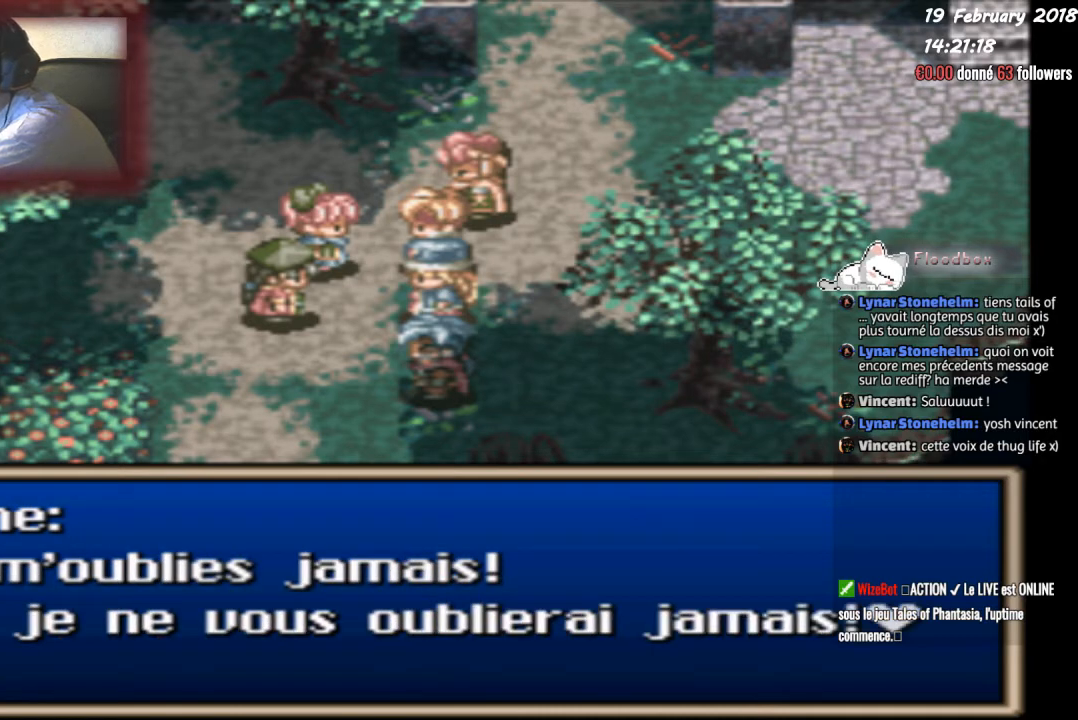
Gameplay with a controller (PlayStation layout); each line is a JSON object with the inputs held at the frame after it. "events" lists button and stick changes between this image and that frame as [ms after this image, input, new state], when the widget could be followed in between. Not read: left_stick right_stick.
{"buttons": ["CIRCLE"], "events": [[434, "CIRCLE", "down"]]}
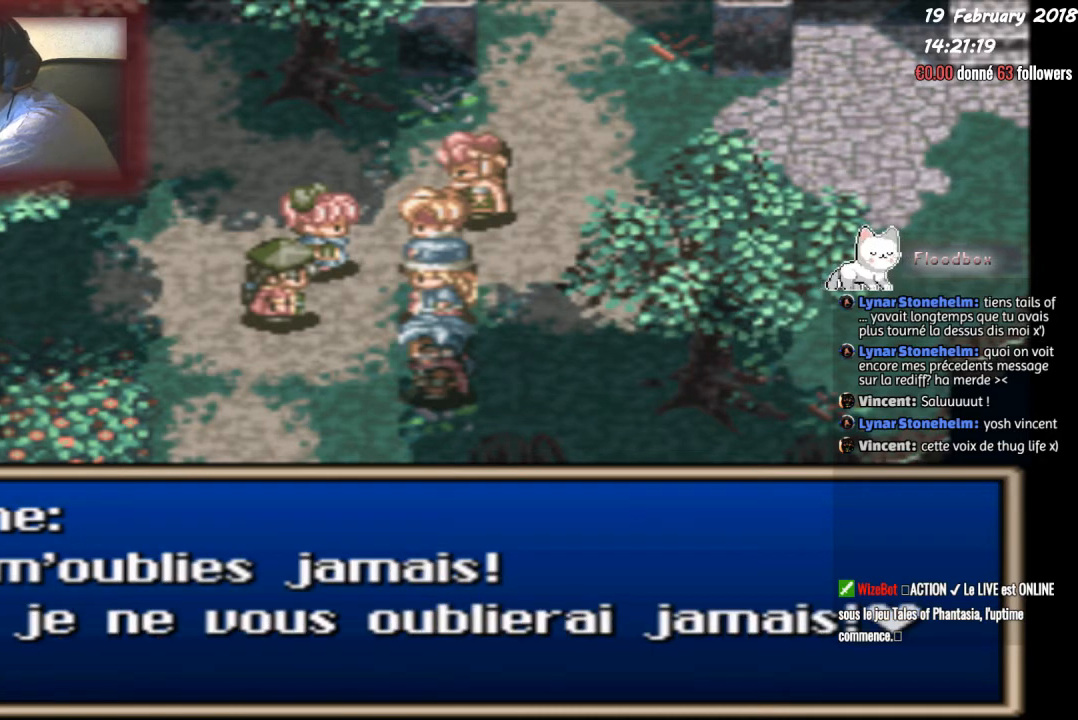
{"buttons": [], "events": [[133, "CIRCLE", "up"]]}
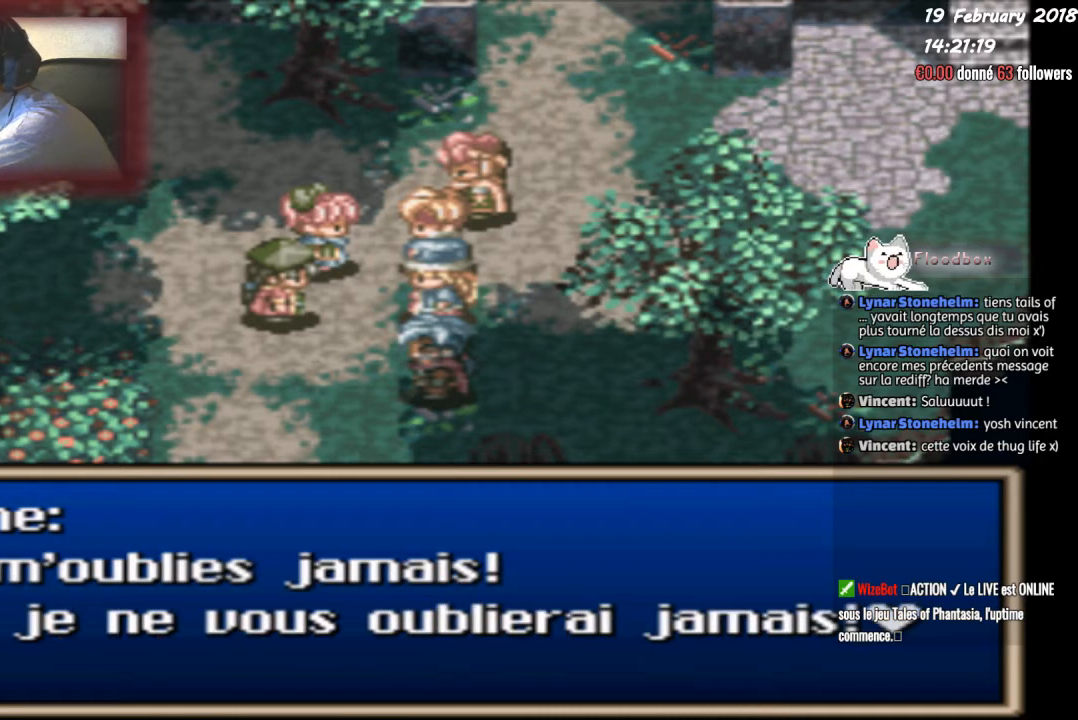
{"buttons": ["CIRCLE"], "events": [[301, "CIRCLE", "down"]]}
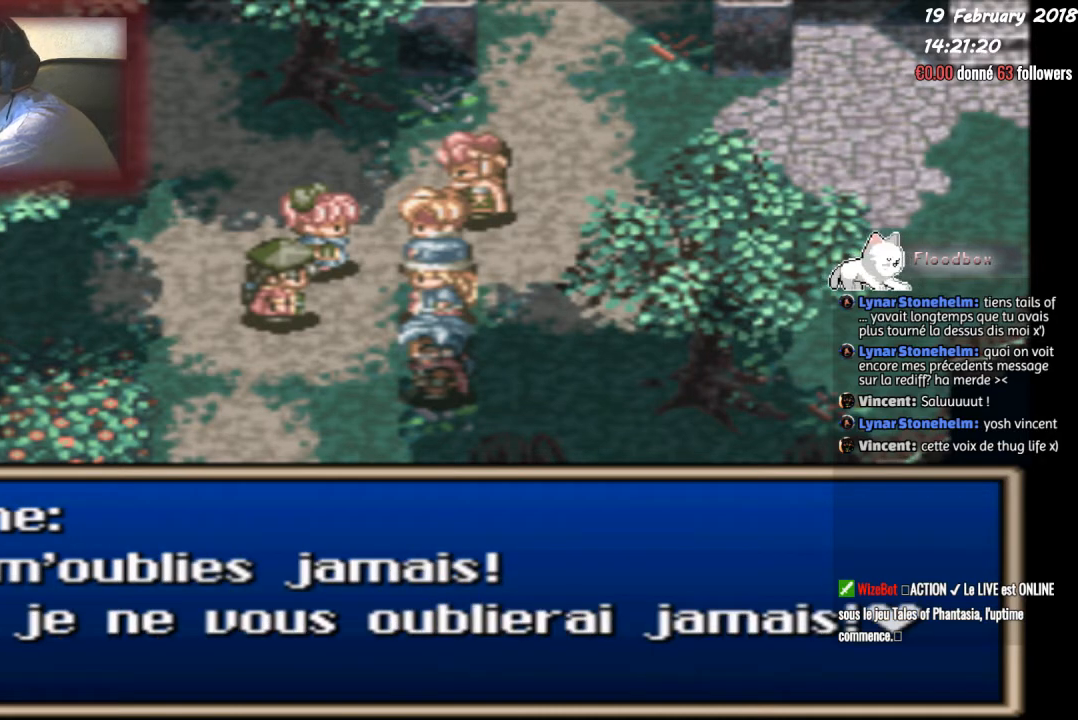
{"buttons": [], "events": [[67, "CIRCLE", "up"]]}
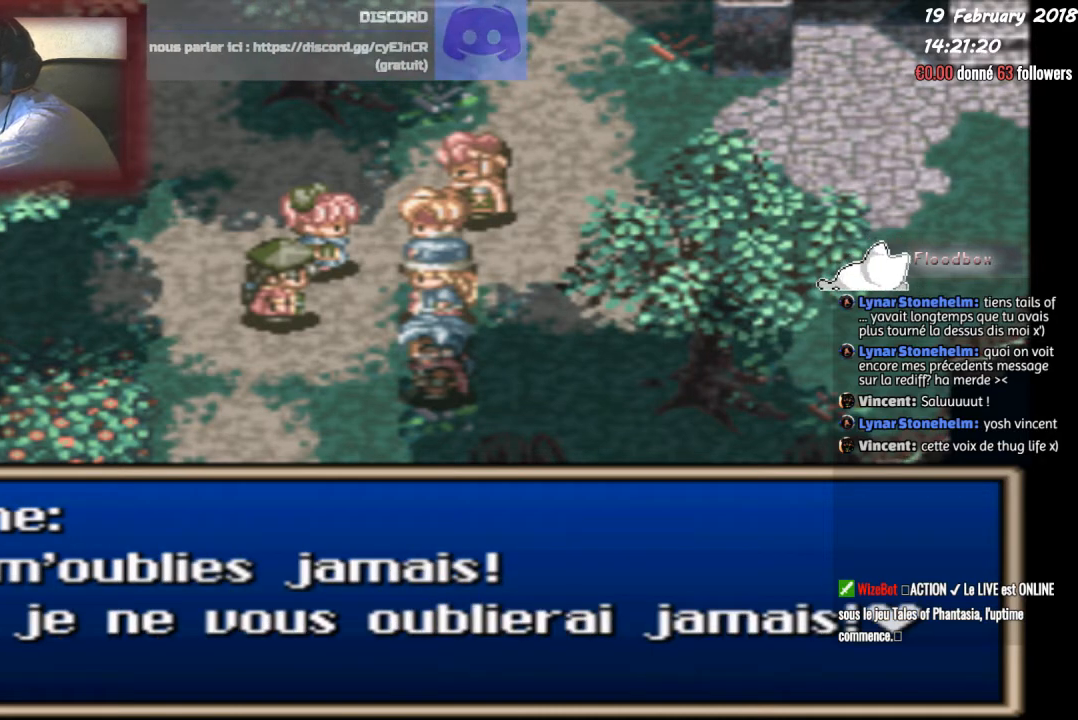
{"buttons": [], "events": [[301, "CIRCLE", "down"], [401, "CIRCLE", "up"]]}